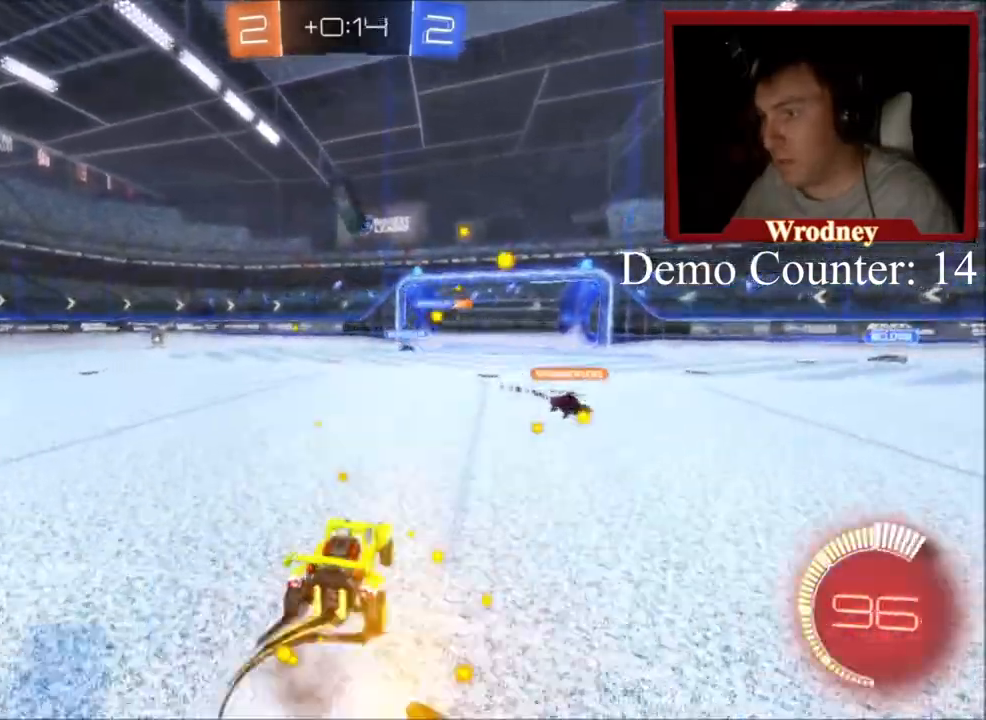
Gameplay with a controller (Xbox layout); each line is a JSON object with the inputs held at the frame after it. "events" lists button and stick changes between this image and that frame as [ms after this image, input, new state], when the widget could be followed in between.
{"buttons": ["A", "X", "L1", "R2"], "left_stick": "up-right", "right_stick": "center", "events": [[167, "X", "down"], [167, "left_stick", "down-right"], [200, "A", "up"], [334, "left_stick", "up-right"], [467, "L1", "down"], [501, "A", "down"]]}
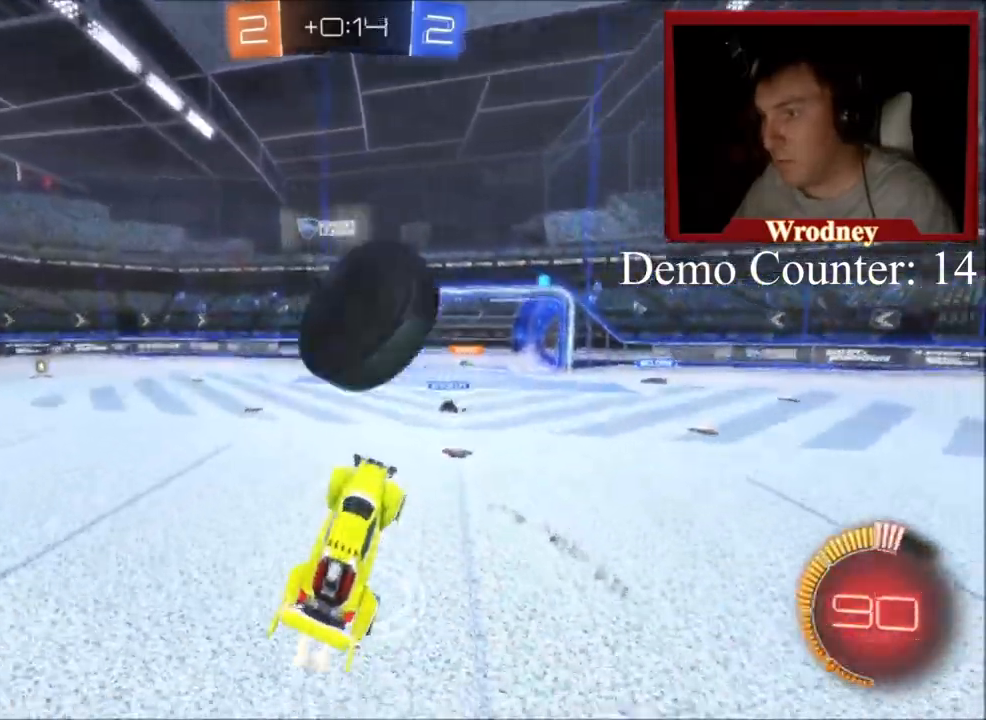
{"buttons": ["R2"], "left_stick": "up", "right_stick": "center", "events": [[100, "X", "up"], [133, "A", "up"], [433, "L1", "up"], [467, "left_stick", "up"]]}
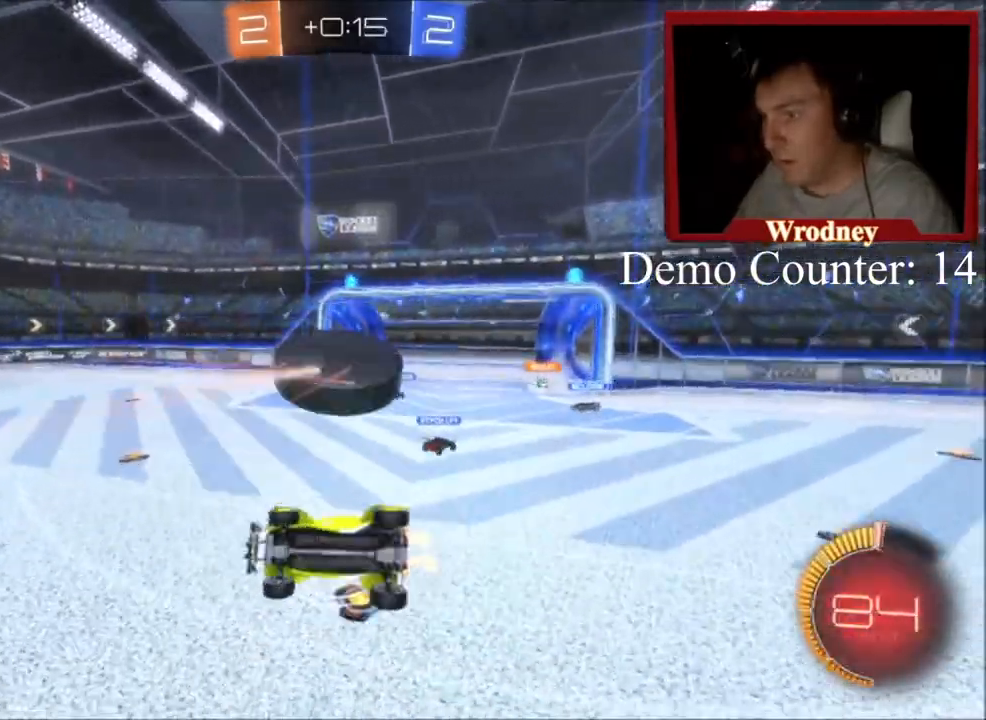
{"buttons": ["R2"], "left_stick": "up-left", "right_stick": "center", "events": [[501, "left_stick", "up-left"]]}
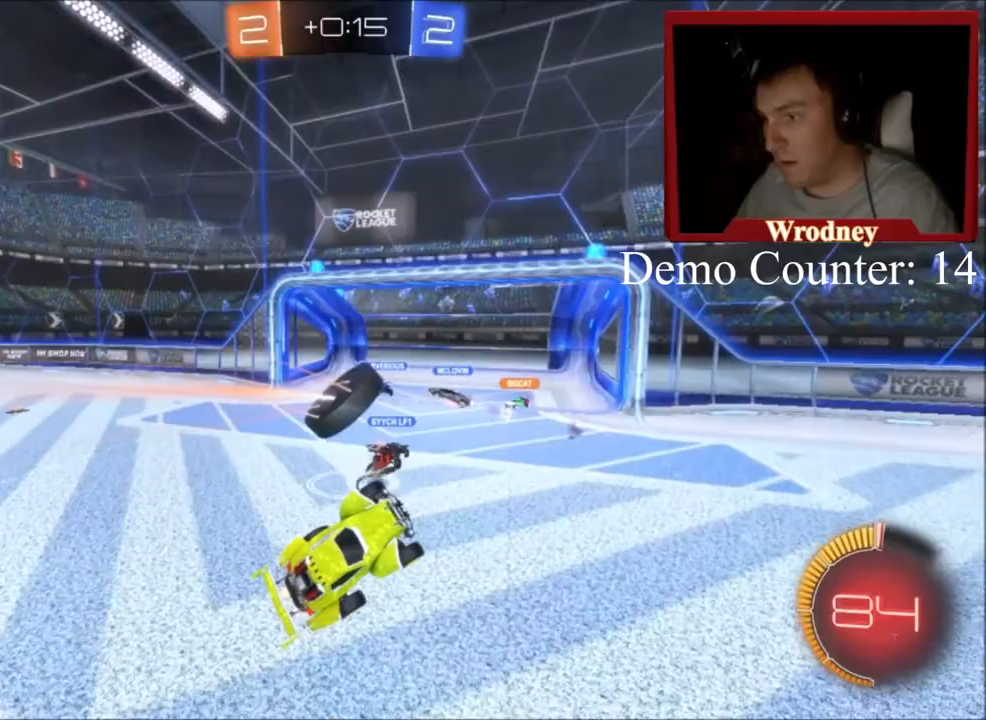
{"buttons": ["R2"], "left_stick": "center", "right_stick": "center", "events": [[100, "left_stick", "center"]]}
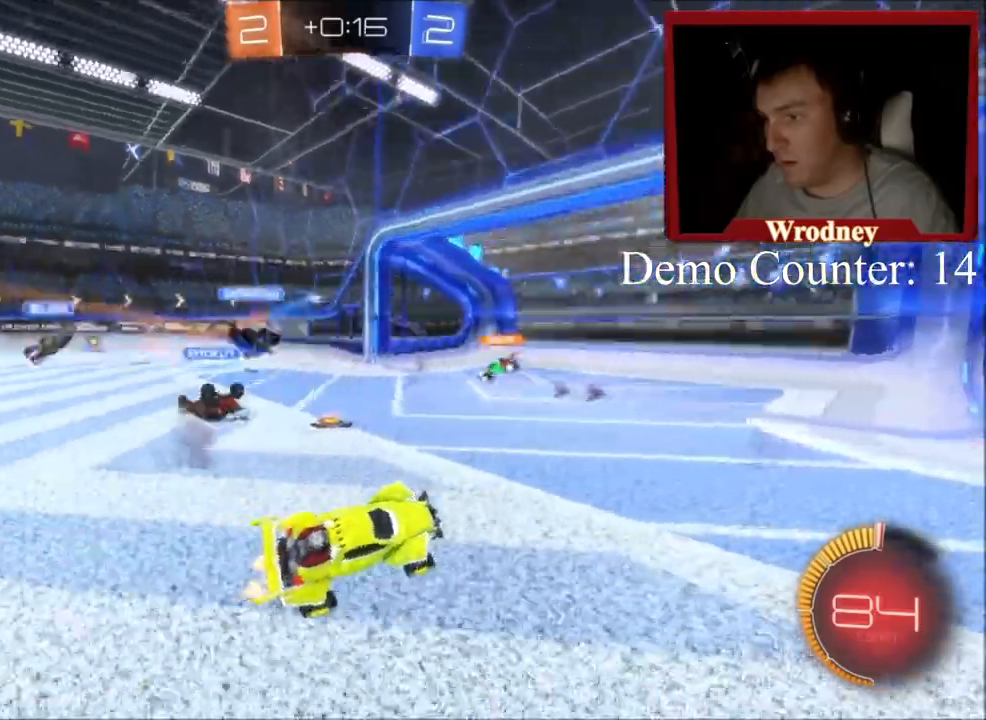
{"buttons": ["X", "R2"], "left_stick": "right", "right_stick": "center", "events": [[67, "left_stick", "right"], [167, "X", "down"], [267, "Y", "down"], [434, "Y", "up"]]}
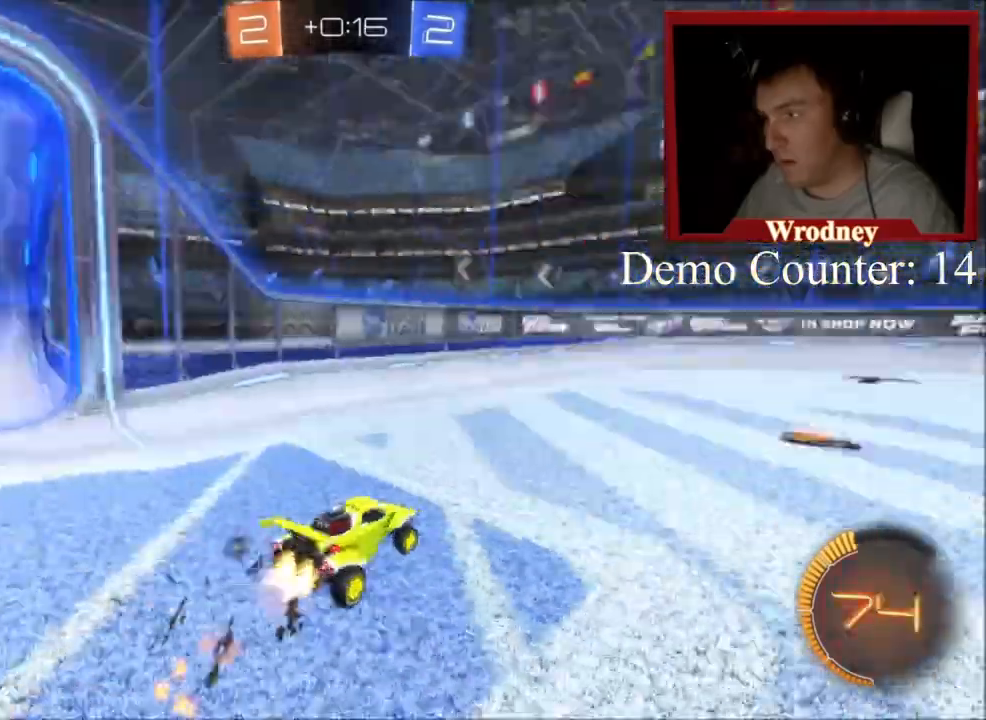
{"buttons": ["X", "R2"], "left_stick": "center", "right_stick": "center", "events": [[267, "left_stick", "center"]]}
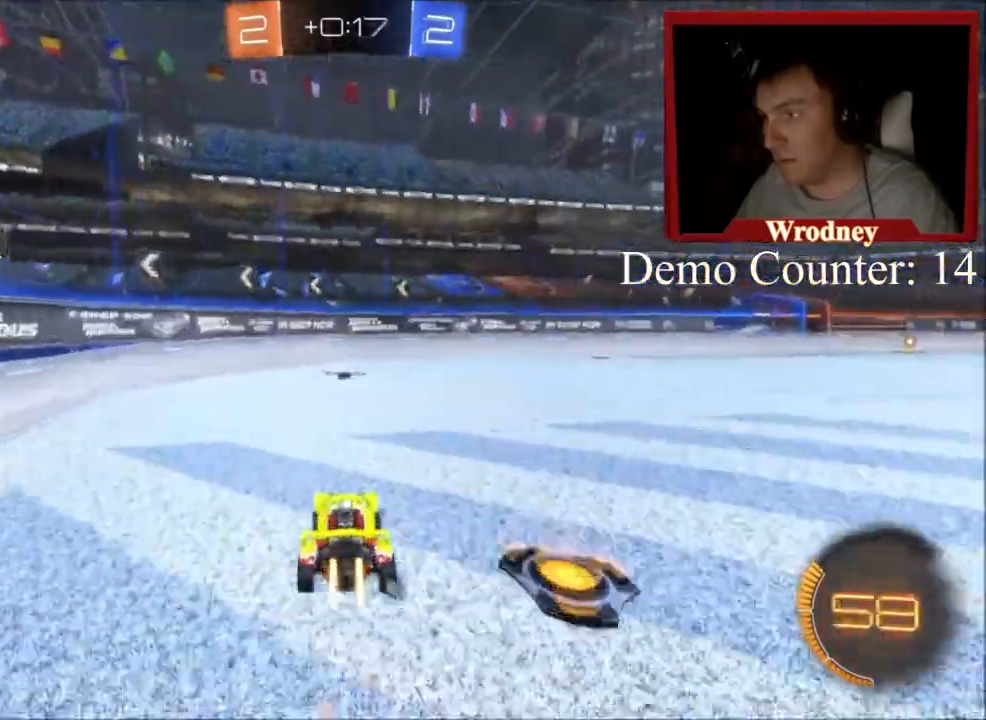
{"buttons": ["X", "R2"], "left_stick": "right", "right_stick": "center", "events": [[67, "X", "up"], [100, "Y", "down"], [100, "left_stick", "left"], [200, "Y", "up"], [200, "left_stick", "right"], [501, "X", "down"]]}
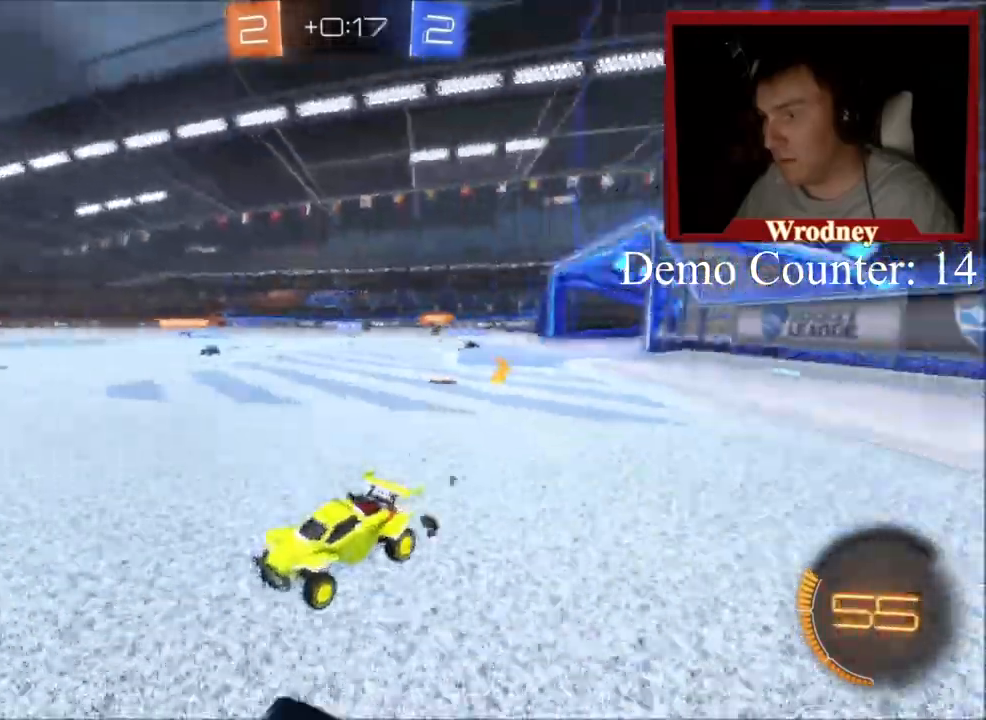
{"buttons": ["R2"], "left_stick": "right", "right_stick": "center", "events": [[400, "X", "up"]]}
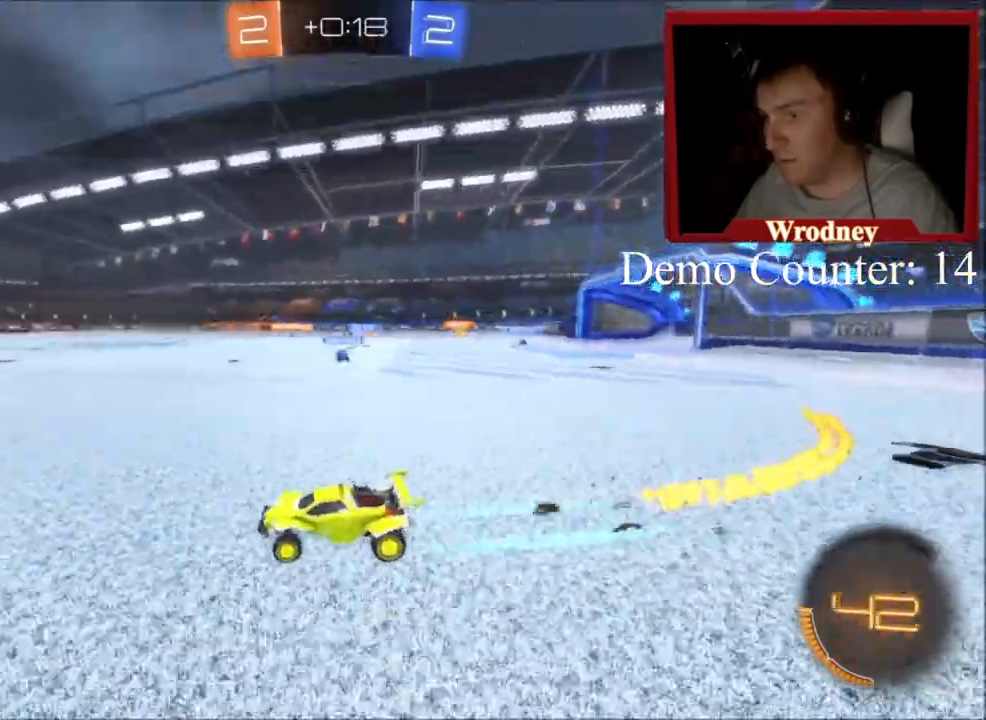
{"buttons": ["R2"], "left_stick": "center", "right_stick": "center", "events": [[67, "left_stick", "center"]]}
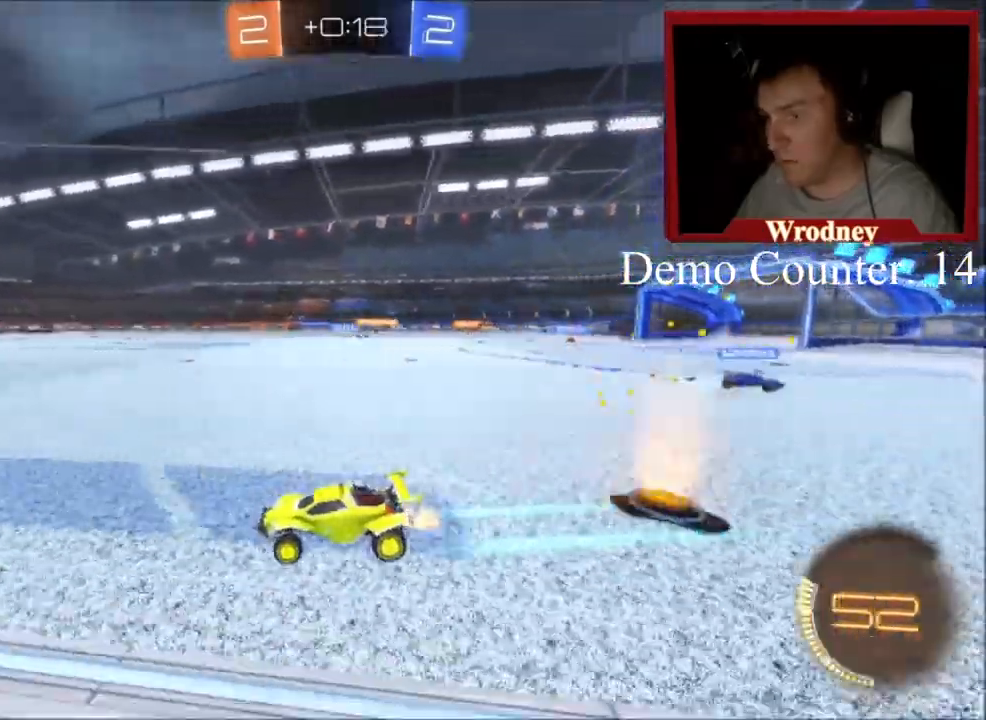
{"buttons": ["R2"], "left_stick": "right", "right_stick": "center", "events": [[133, "left_stick", "right"], [267, "left_stick", "center"], [333, "left_stick", "right"]]}
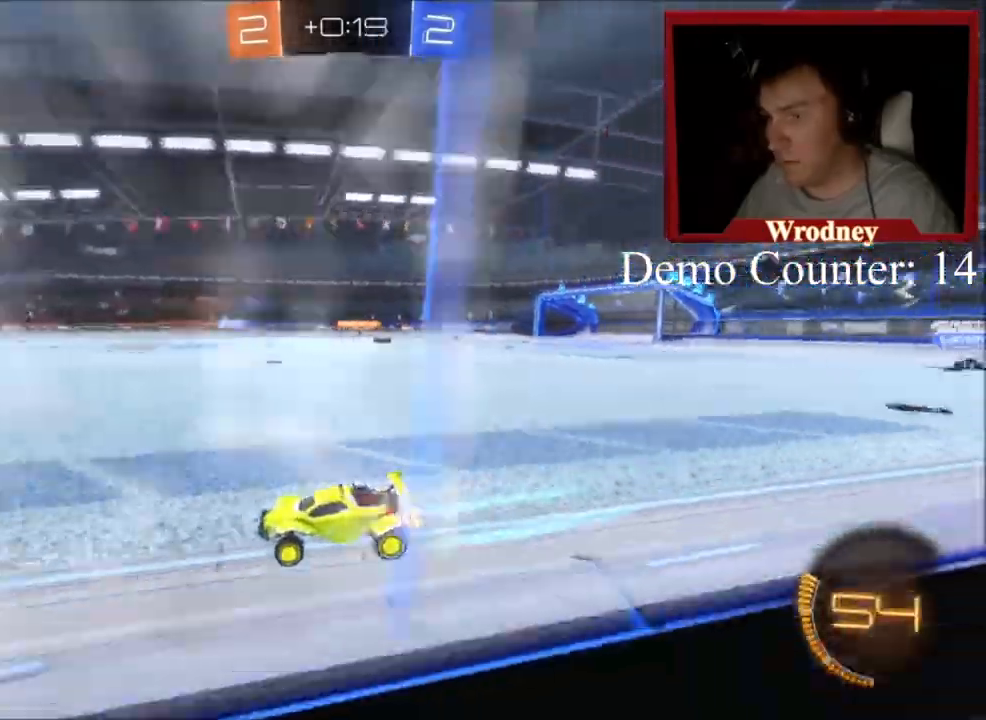
{"buttons": ["B", "R2"], "left_stick": "up-left", "right_stick": "center", "events": [[200, "left_stick", "up"], [300, "left_stick", "up-left"], [334, "B", "down"], [467, "B", "up"], [501, "B", "down"]]}
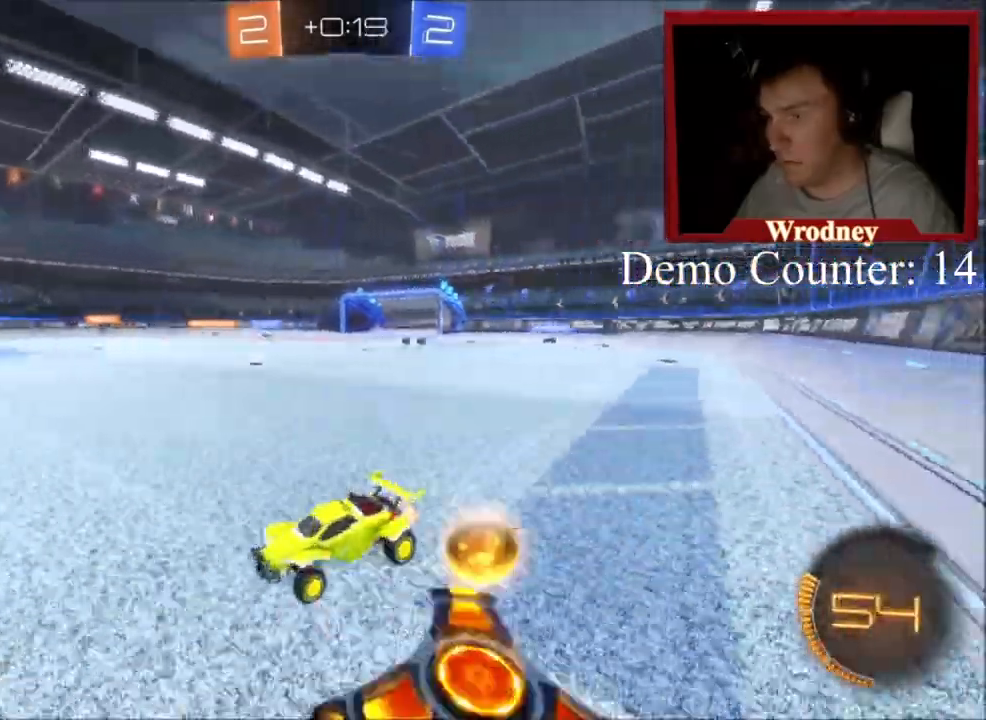
{"buttons": ["R2"], "left_stick": "up-left", "right_stick": "center", "events": [[100, "B", "up"]]}
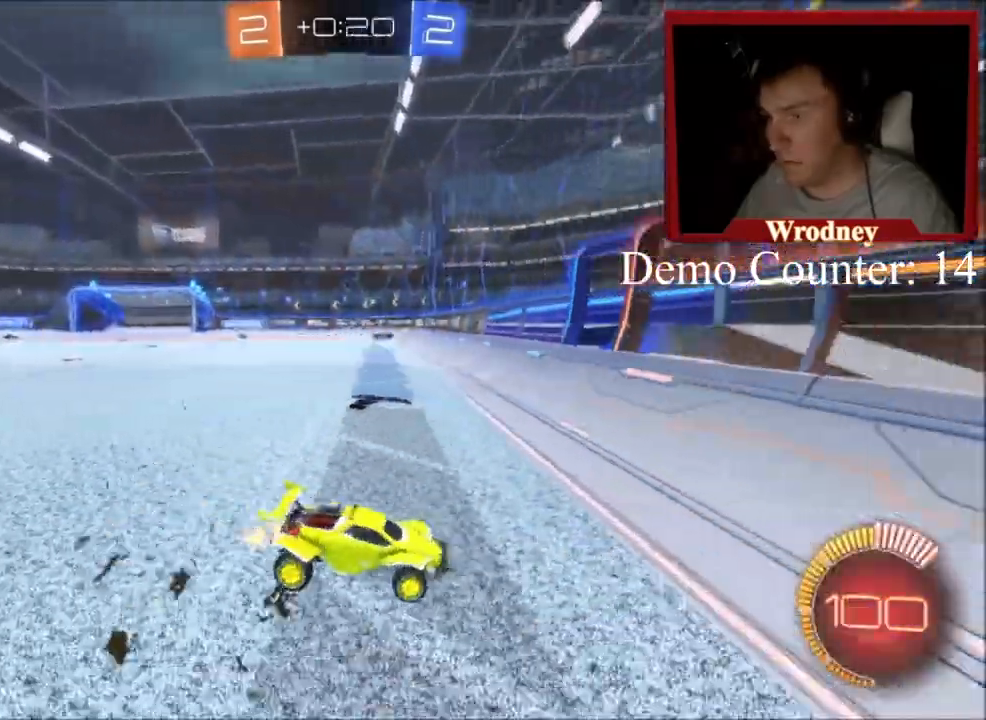
{"buttons": ["R2"], "left_stick": "up-left", "right_stick": "center", "events": []}
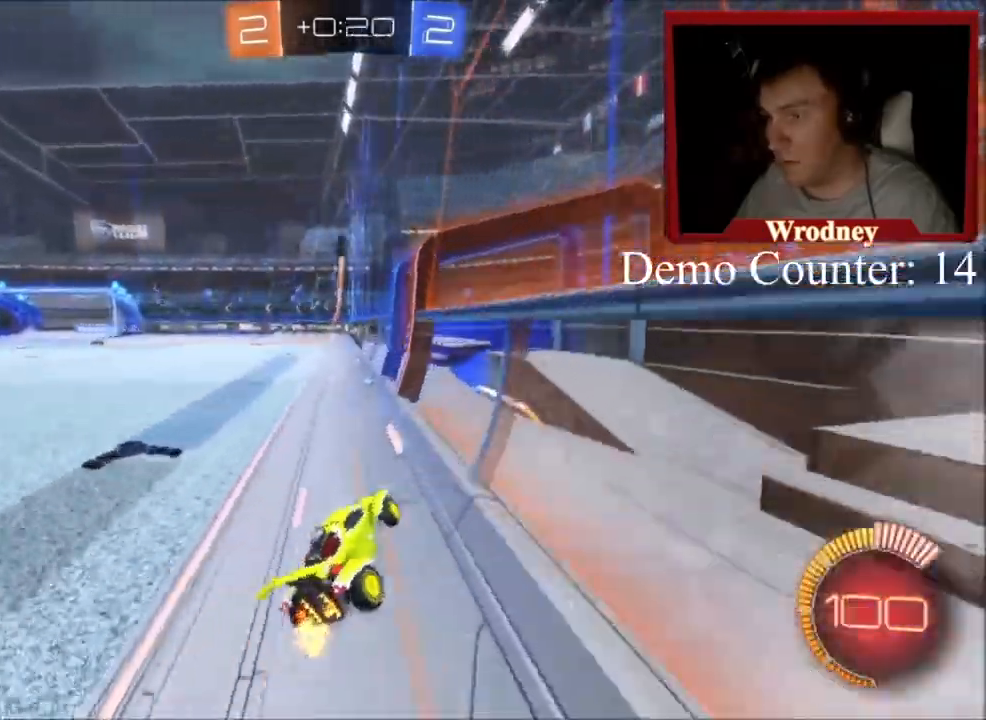
{"buttons": [], "left_stick": "center", "right_stick": "center", "events": [[333, "R2", "up"], [500, "left_stick", "center"]]}
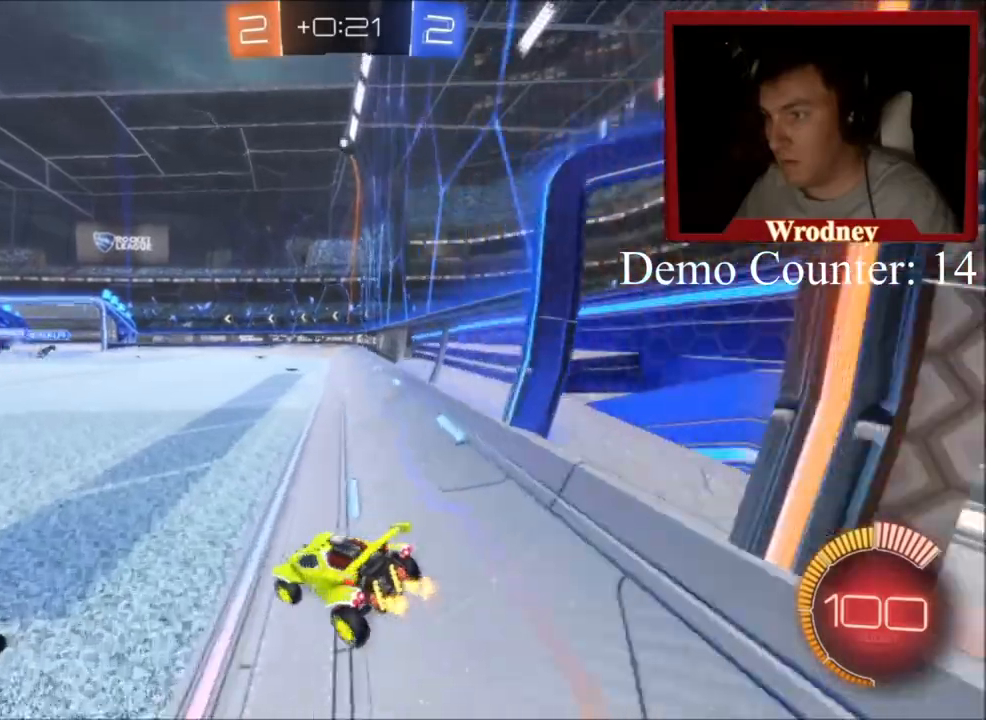
{"buttons": ["A", "R2"], "left_stick": "down", "right_stick": "center", "events": [[167, "left_stick", "left"], [234, "A", "down"], [234, "R2", "down"], [267, "left_stick", "down"], [367, "A", "up"], [401, "left_stick", "center"], [434, "A", "down"], [467, "left_stick", "down"]]}
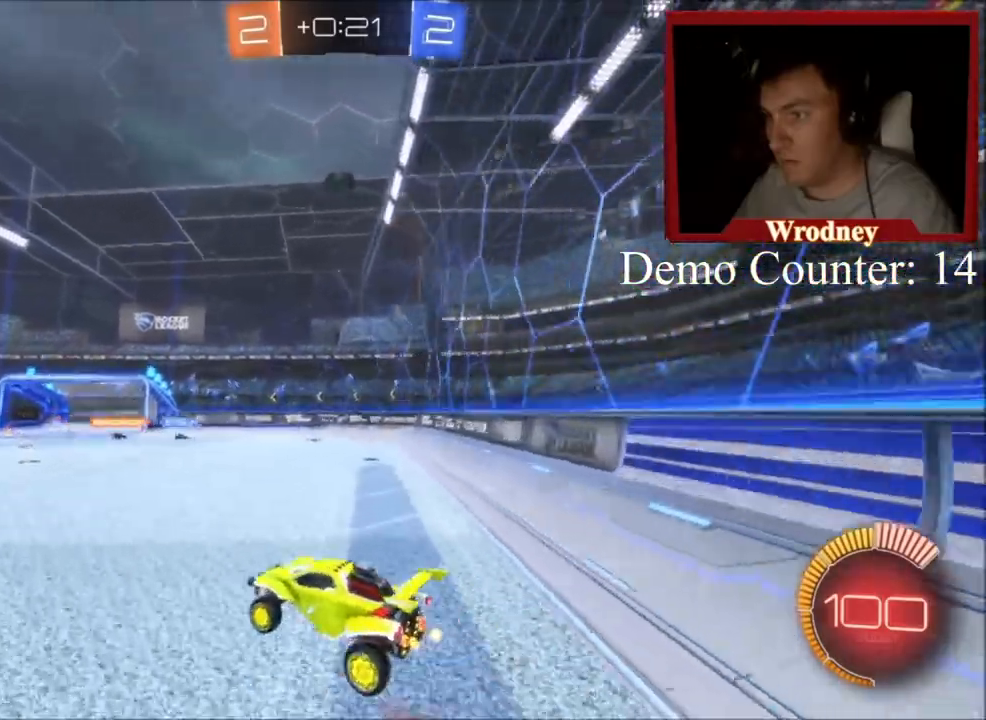
{"buttons": ["A", "X", "R2"], "left_stick": "right", "right_stick": "center", "events": [[33, "X", "down"], [167, "left_stick", "up-right"], [233, "left_stick", "down-right"], [367, "left_stick", "center"], [500, "left_stick", "right"]]}
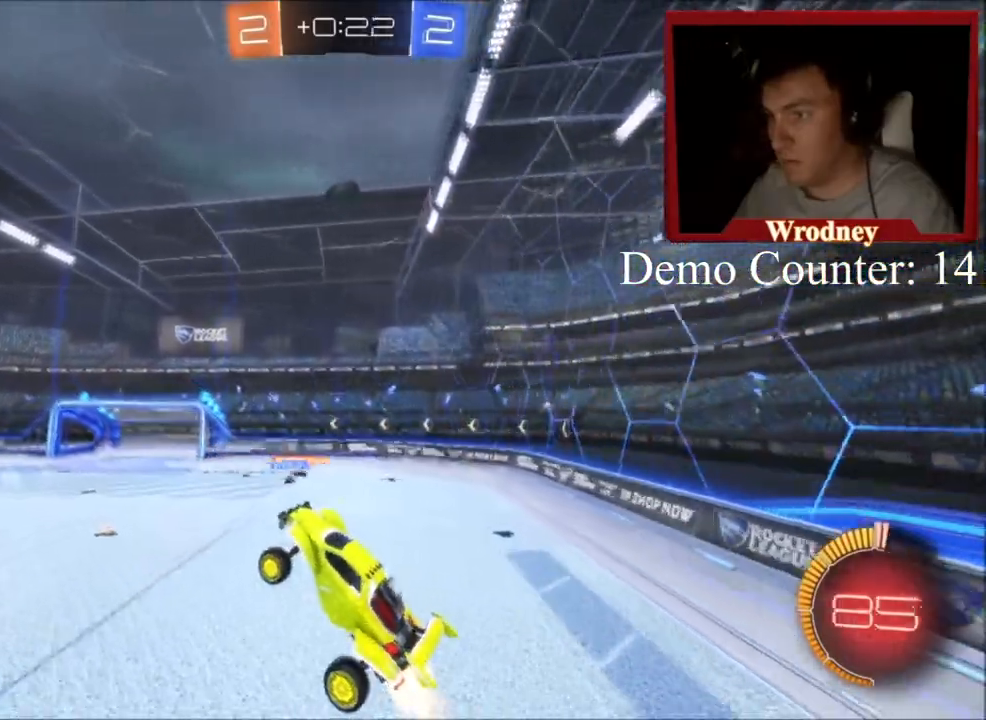
{"buttons": ["X", "R2"], "left_stick": "up-right", "right_stick": "center", "events": [[67, "A", "up"], [134, "X", "up"], [234, "X", "down"], [234, "left_stick", "center"], [300, "left_stick", "up-left"], [467, "left_stick", "up-right"]]}
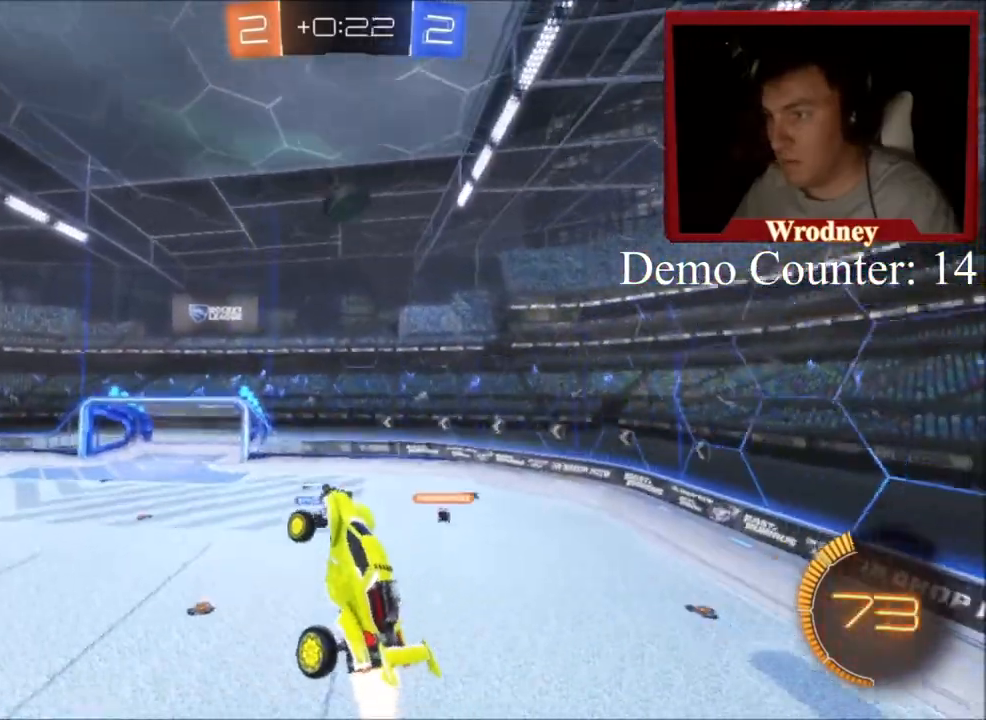
{"buttons": ["X", "R2"], "left_stick": "right", "right_stick": "center", "events": [[34, "left_stick", "right"], [67, "X", "up"], [200, "X", "down"]]}
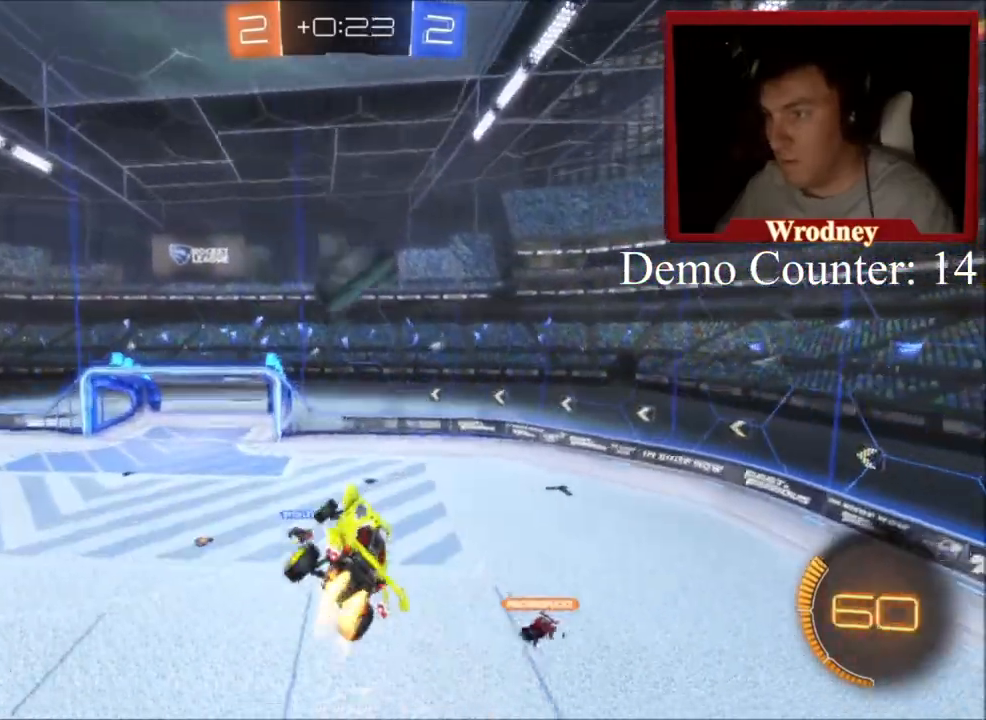
{"buttons": ["R2"], "left_stick": "left", "right_stick": "center", "events": [[67, "left_stick", "left"], [100, "L1", "down"], [133, "L3", "down"], [333, "L3", "up"], [467, "L1", "up"], [500, "X", "up"]]}
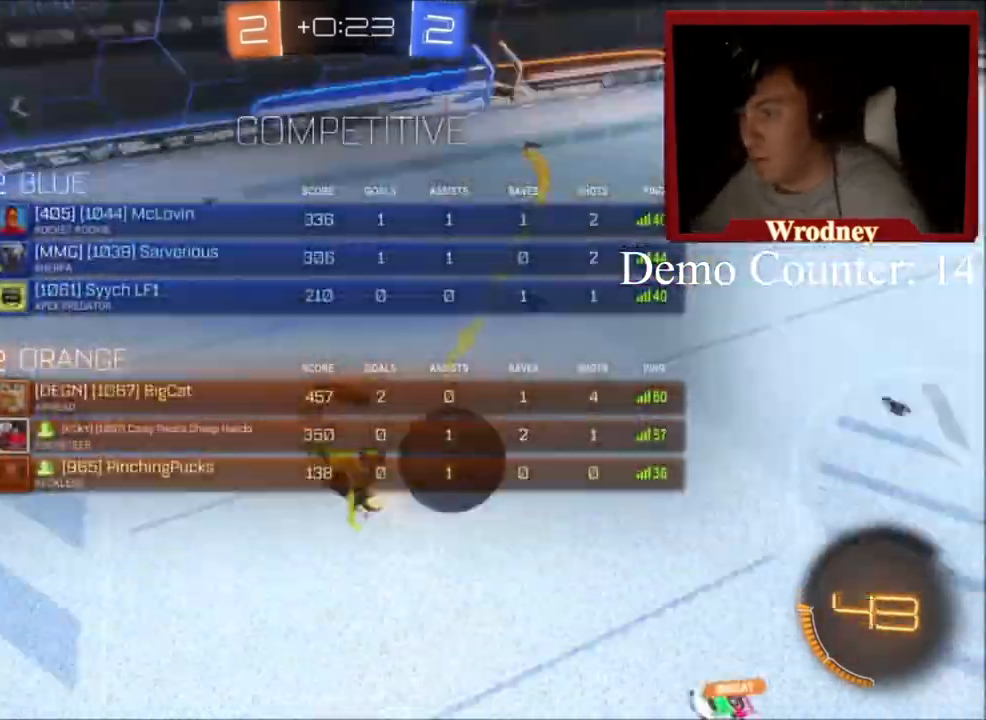
{"buttons": ["L1"], "left_stick": "down-left", "right_stick": "center", "events": [[334, "left_stick", "down-left"], [434, "R2", "up"], [501, "L1", "down"]]}
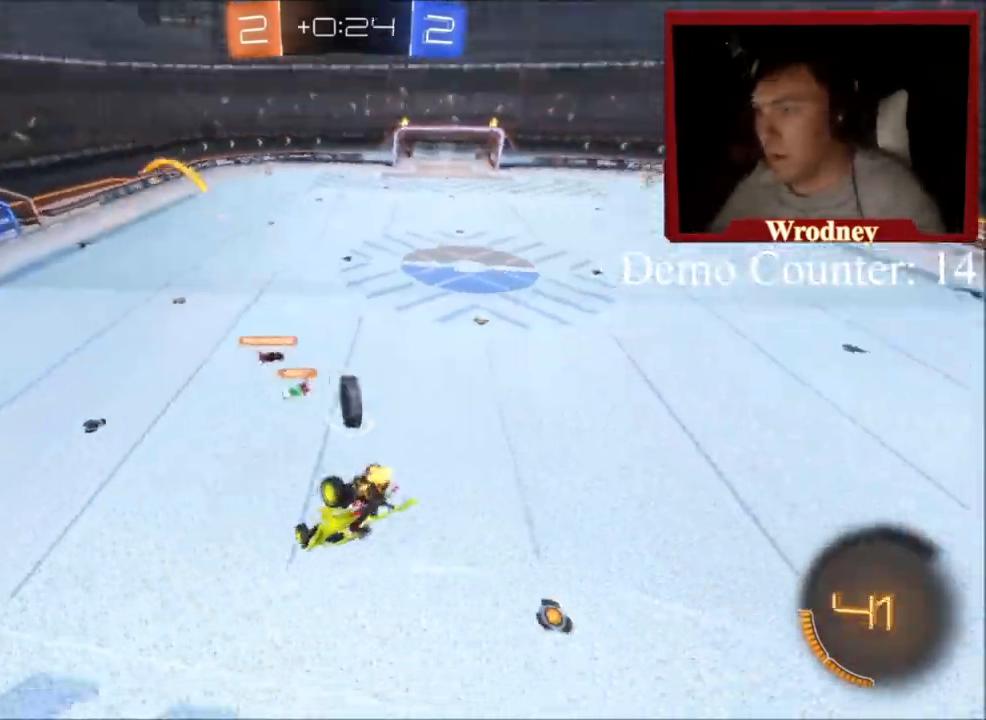
{"buttons": ["R2"], "left_stick": "down", "right_stick": "center", "events": [[167, "L1", "up"], [267, "left_stick", "center"], [367, "left_stick", "left"], [467, "R2", "down"], [500, "left_stick", "down"]]}
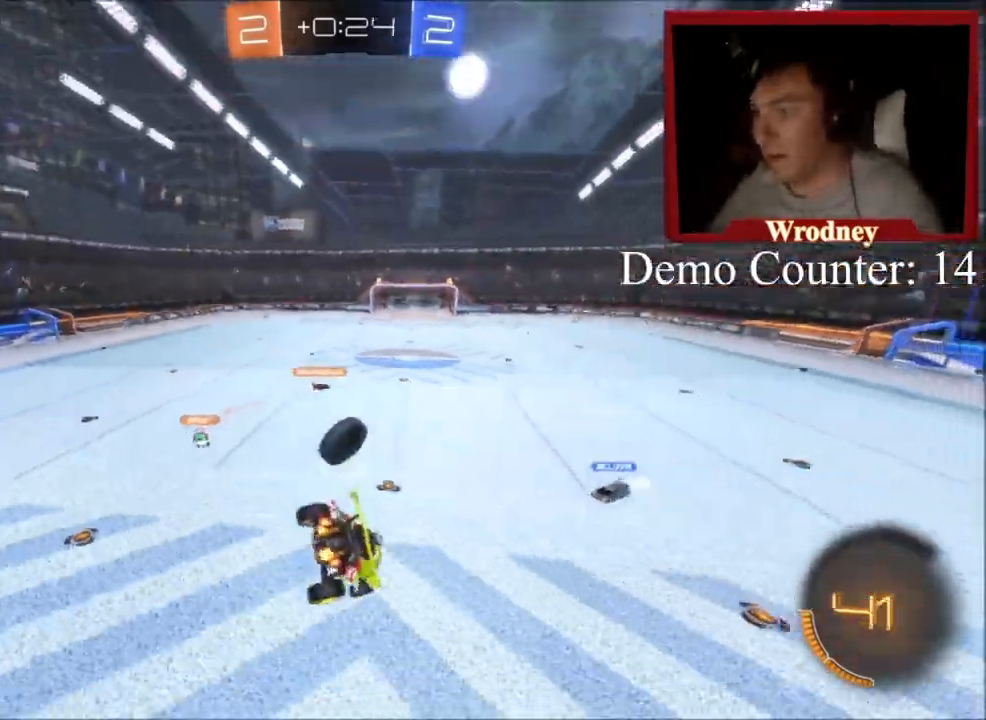
{"buttons": ["R2"], "left_stick": "up-left", "right_stick": "center", "events": [[167, "left_stick", "down-left"], [267, "L1", "down"], [301, "left_stick", "left"], [401, "left_stick", "up-left"], [467, "L1", "up"]]}
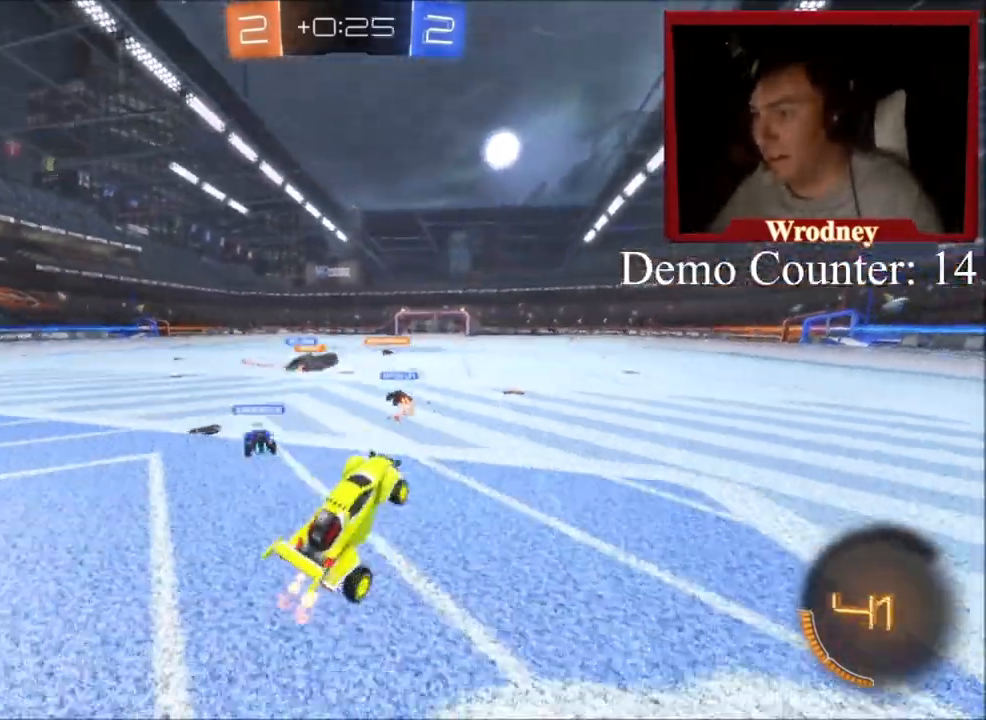
{"buttons": ["R2"], "left_stick": "right", "right_stick": "center", "events": [[500, "left_stick", "right"]]}
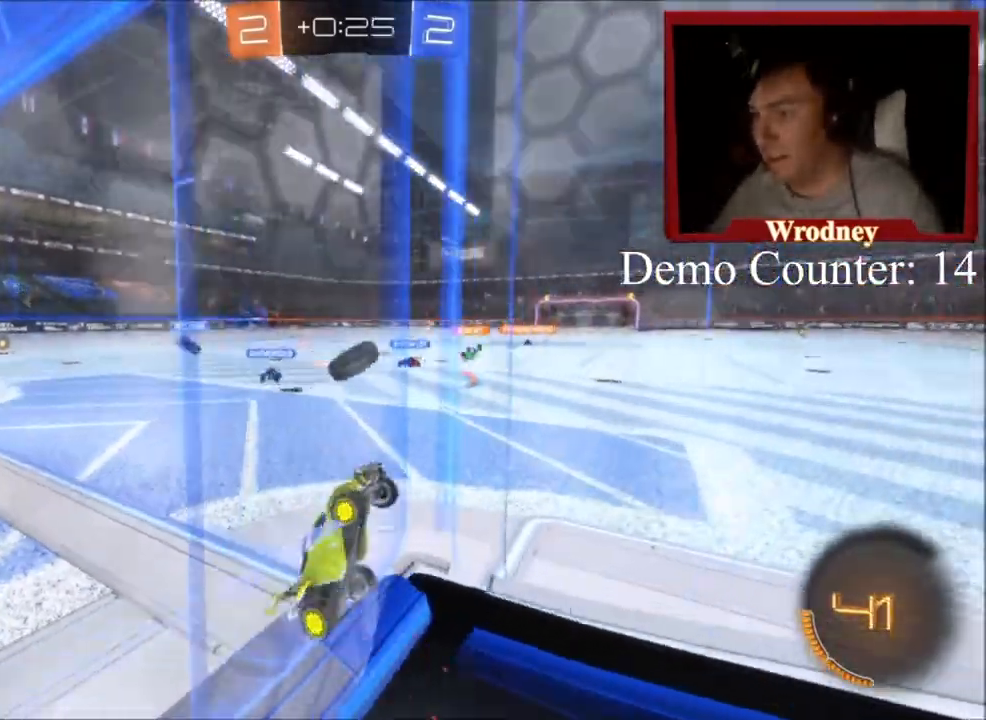
{"buttons": ["R2"], "left_stick": "left", "right_stick": "center", "events": [[301, "left_stick", "left"]]}
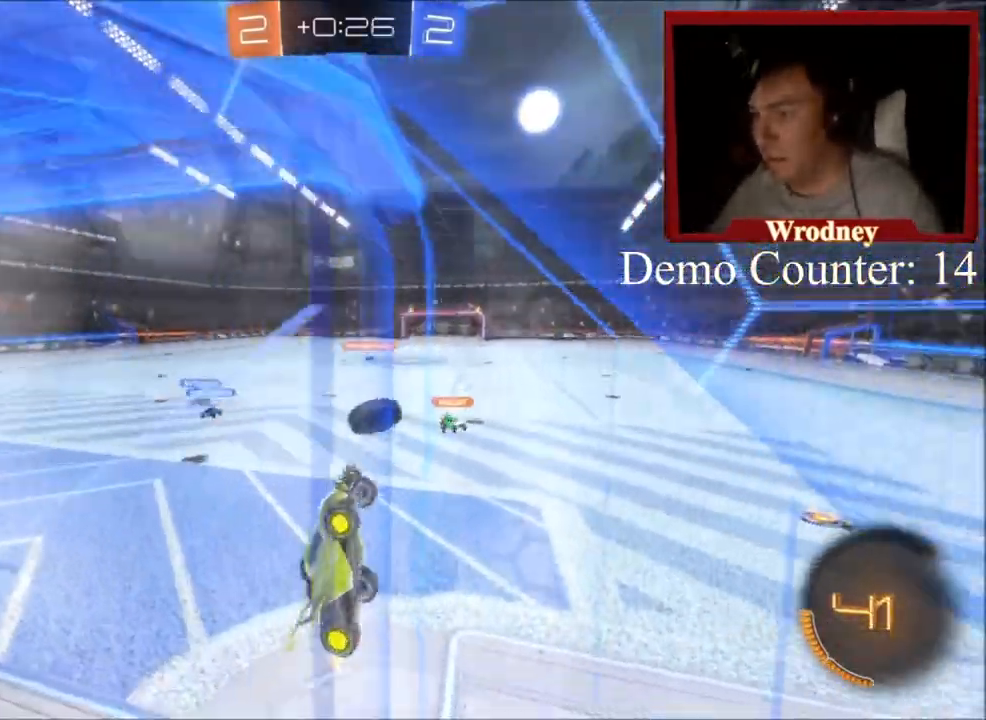
{"buttons": ["X", "R2"], "left_stick": "down-right", "right_stick": "center", "events": [[267, "X", "down"], [500, "left_stick", "down-right"]]}
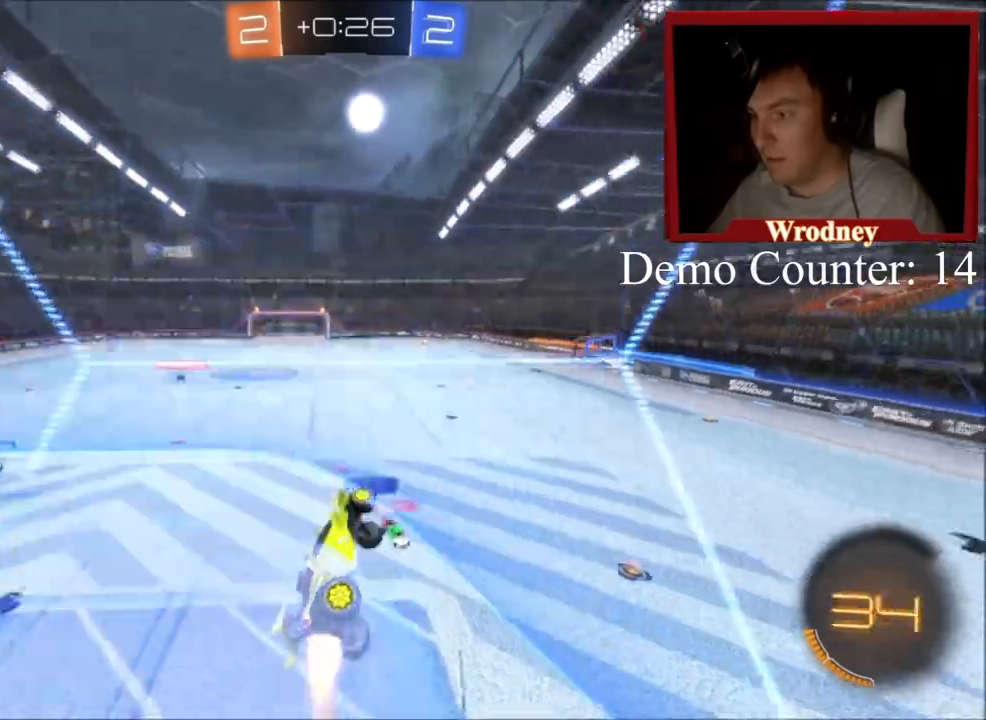
{"buttons": ["X", "R2"], "left_stick": "right", "right_stick": "center", "events": [[34, "L1", "down"], [301, "L1", "up"], [301, "left_stick", "right"]]}
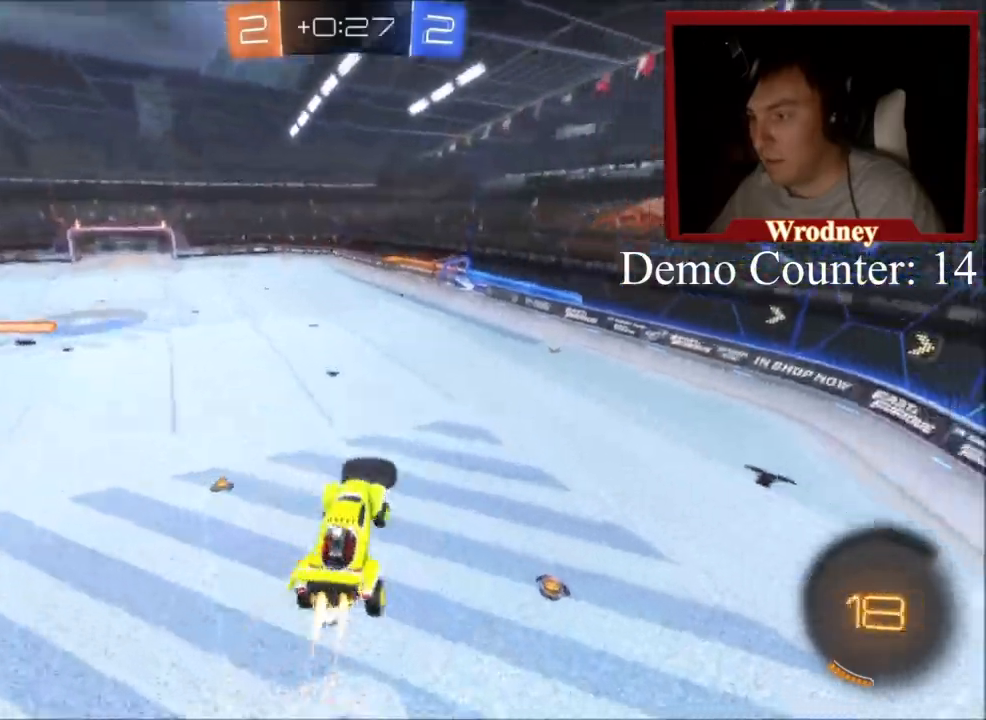
{"buttons": ["L1", "R2", "L3"], "left_stick": "left", "right_stick": "center", "events": [[167, "left_stick", "up"], [233, "left_stick", "left"], [400, "A", "down"], [400, "L1", "down"], [434, "L3", "down"], [467, "X", "up"], [500, "A", "up"]]}